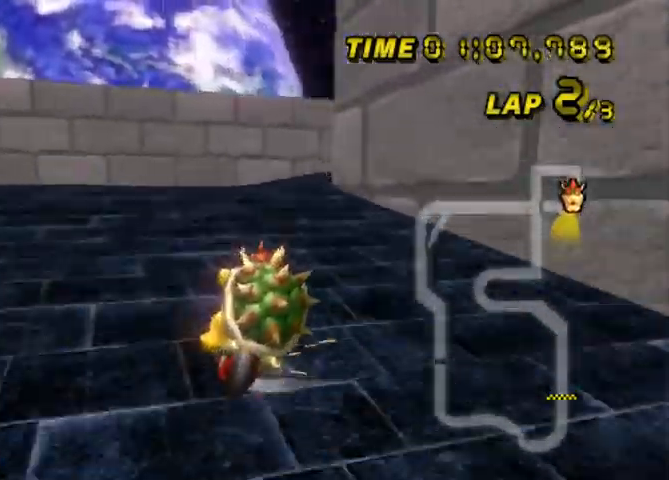
Gameplay with a controller (Nintendo layout); each line is a JSON object with the inputs held at the frame after it. "events" lists button and stick changes between this image and that frame as [ms after this image, input, new state], when the widget could be followed in between. Not read: L3 R3 X Y Z.
{"buttons": ["A", "B"], "left_stick": "up-right", "events": []}
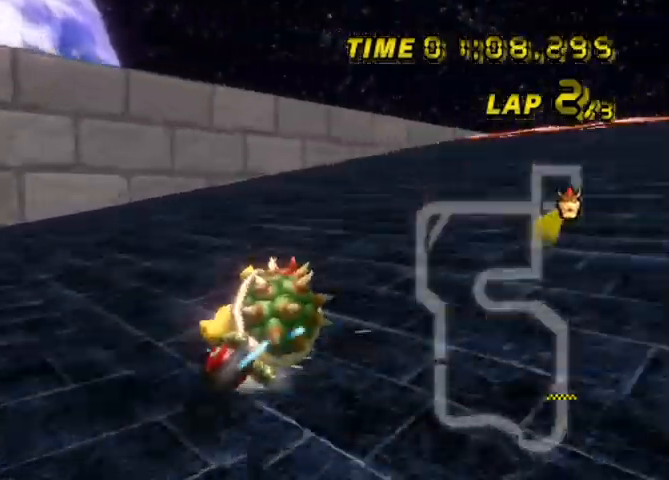
{"buttons": ["A"], "left_stick": "up-left", "events": [[367, "B", "up"], [367, "left_stick", "center"], [467, "left_stick", "up-left"]]}
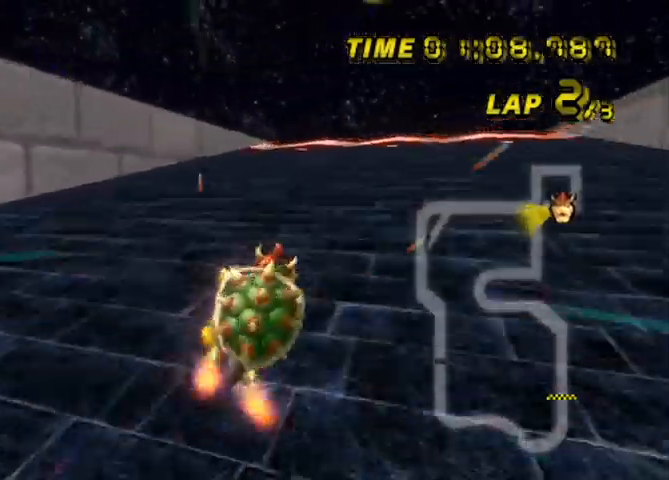
{"buttons": ["A"], "left_stick": "left", "events": [[34, "left_stick", "left"]]}
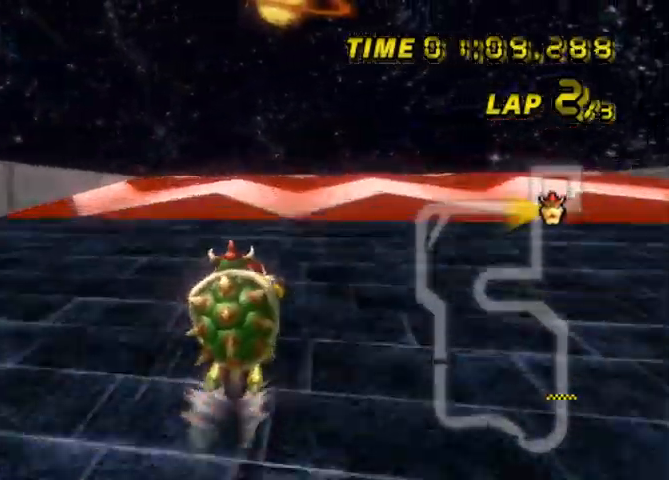
{"buttons": ["A", "B"], "left_stick": "left", "events": [[133, "left_stick", "center"], [233, "B", "down"], [467, "left_stick", "left"]]}
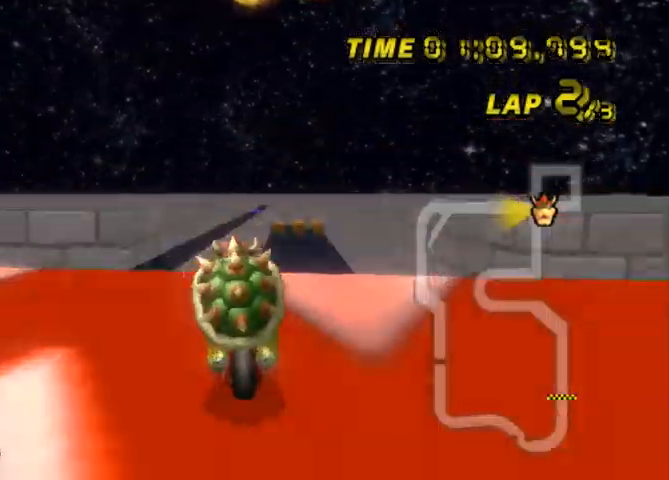
{"buttons": ["A"], "left_stick": "up-right", "events": [[301, "B", "up"], [301, "left_stick", "up-right"]]}
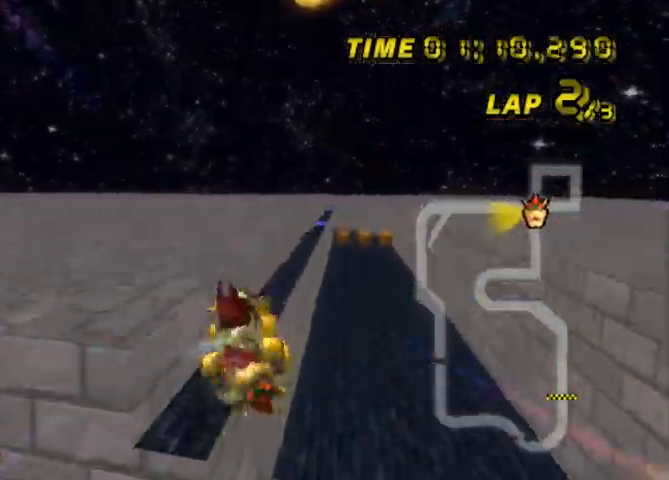
{"buttons": ["A"], "left_stick": "up-right", "events": []}
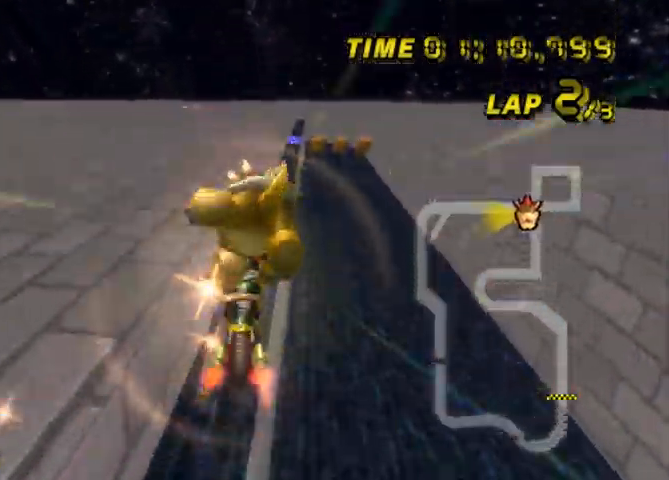
{"buttons": ["A", "B"], "left_stick": "up-right", "events": [[301, "B", "down"]]}
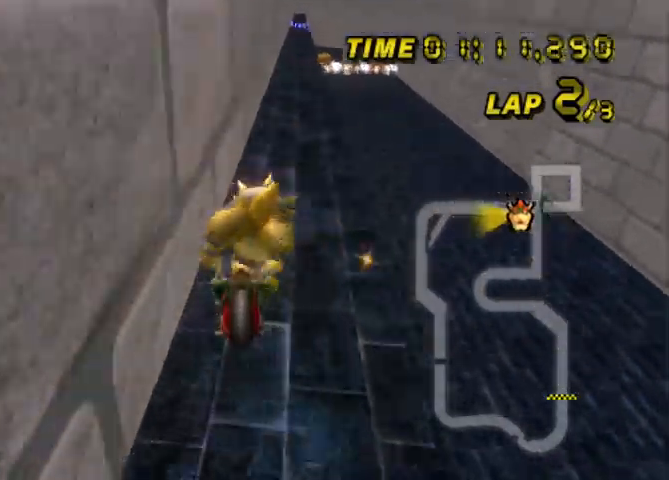
{"buttons": ["A"], "left_stick": "left", "events": [[33, "left_stick", "right"], [133, "B", "up"], [167, "left_stick", "center"], [434, "left_stick", "left"]]}
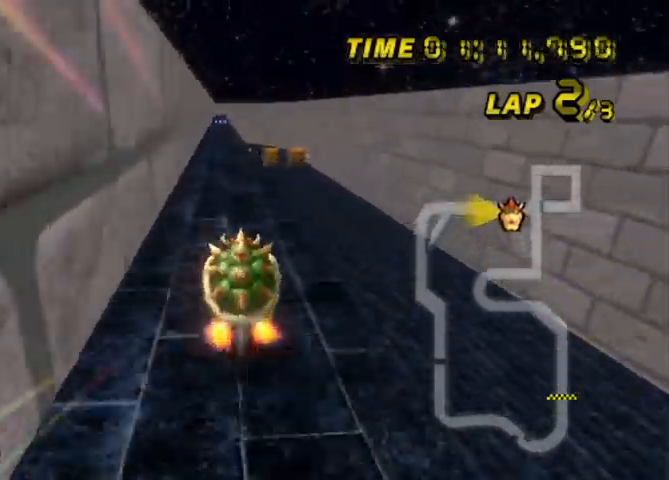
{"buttons": ["A"], "left_stick": "center", "events": [[100, "left_stick", "center"]]}
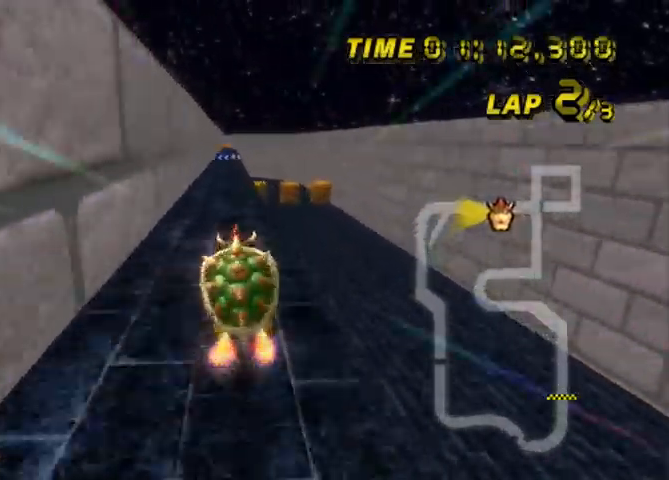
{"buttons": ["A"], "left_stick": "up-right", "events": [[367, "left_stick", "right"], [434, "left_stick", "up-right"]]}